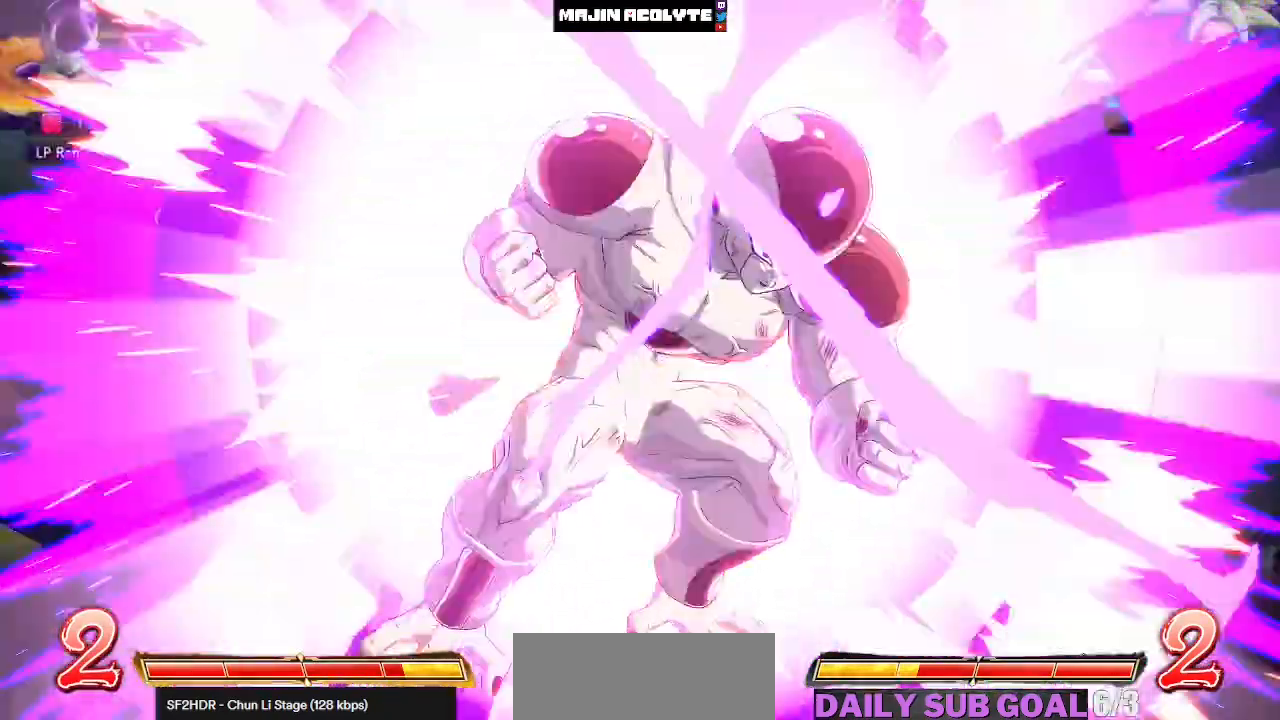
Gameplay with a controller (PlayStation layout); each line is a JSON object with the inputs held at the frame after it. "events" lists button and stick changes between this image and that frame as [ms after this image, input, new state], when the widget could be followed in between. Not read: DPAD_DOWN DPAD_LEFT DPAD_RIGHT DPAD_UP L1 L2 R3 SELECT START right_stick.
{"buttons": [], "left_stick": "center", "events": []}
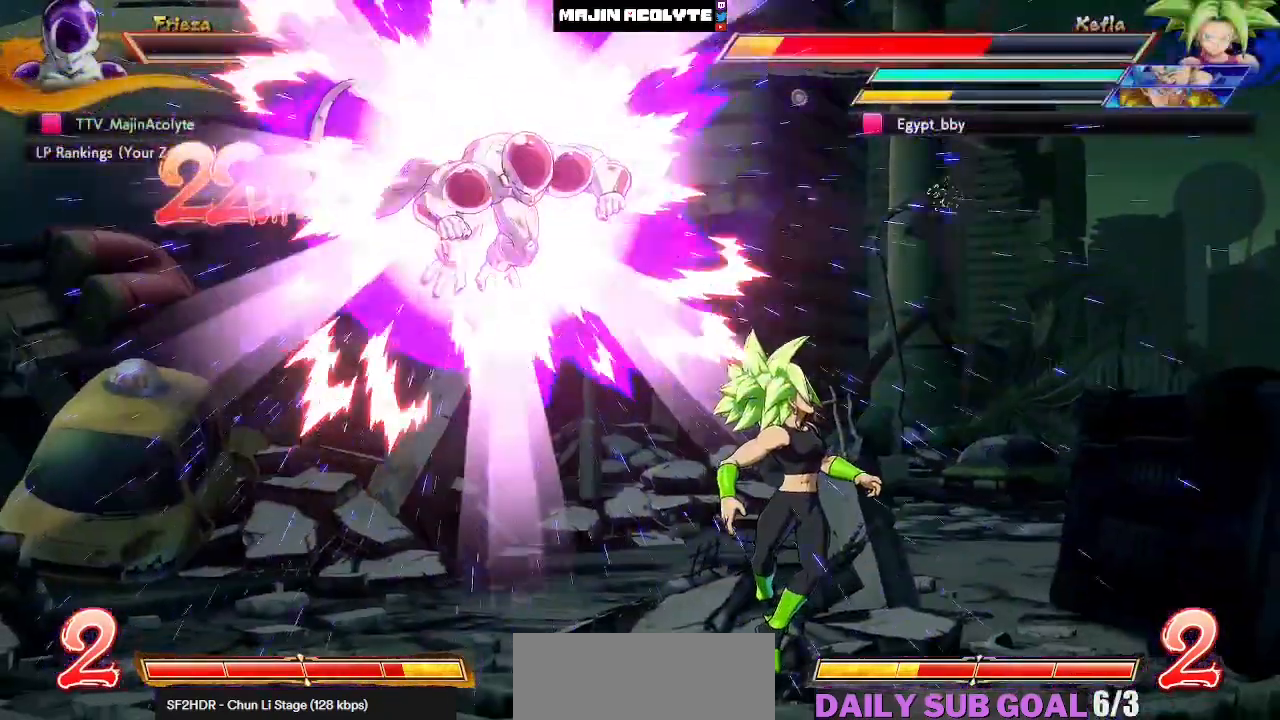
{"buttons": [], "left_stick": "center", "events": []}
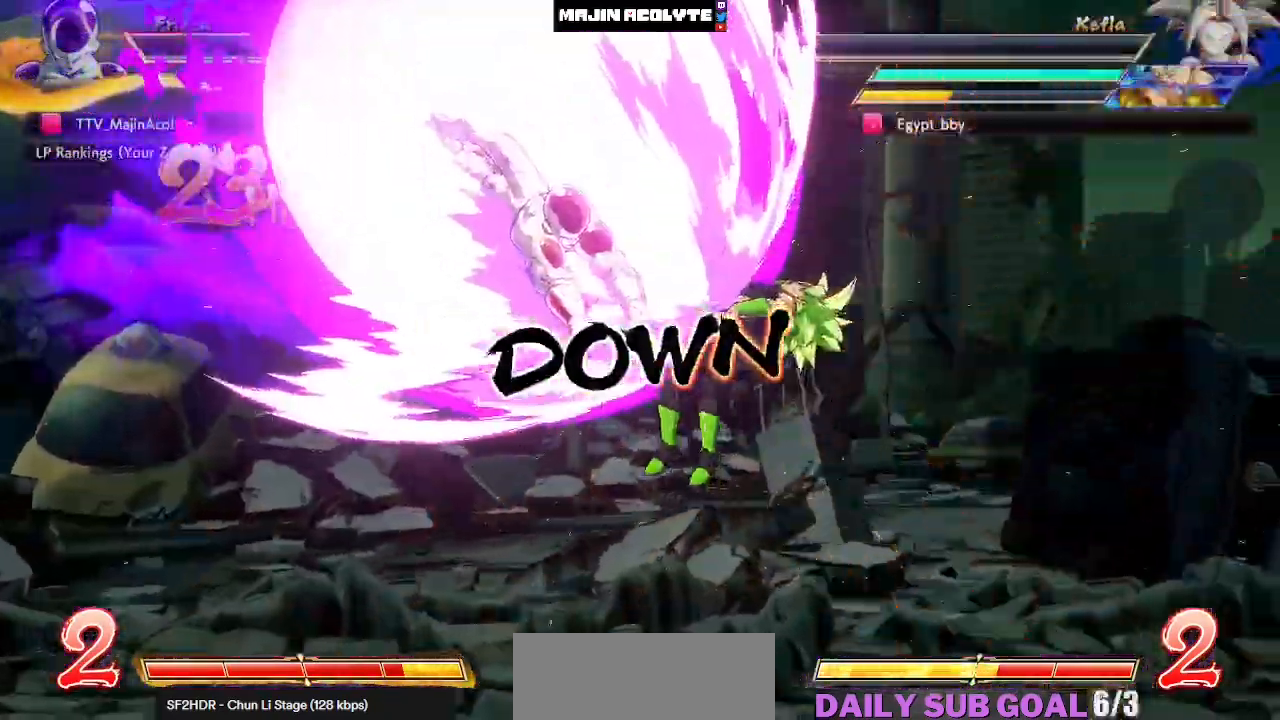
{"buttons": [], "left_stick": "center", "events": []}
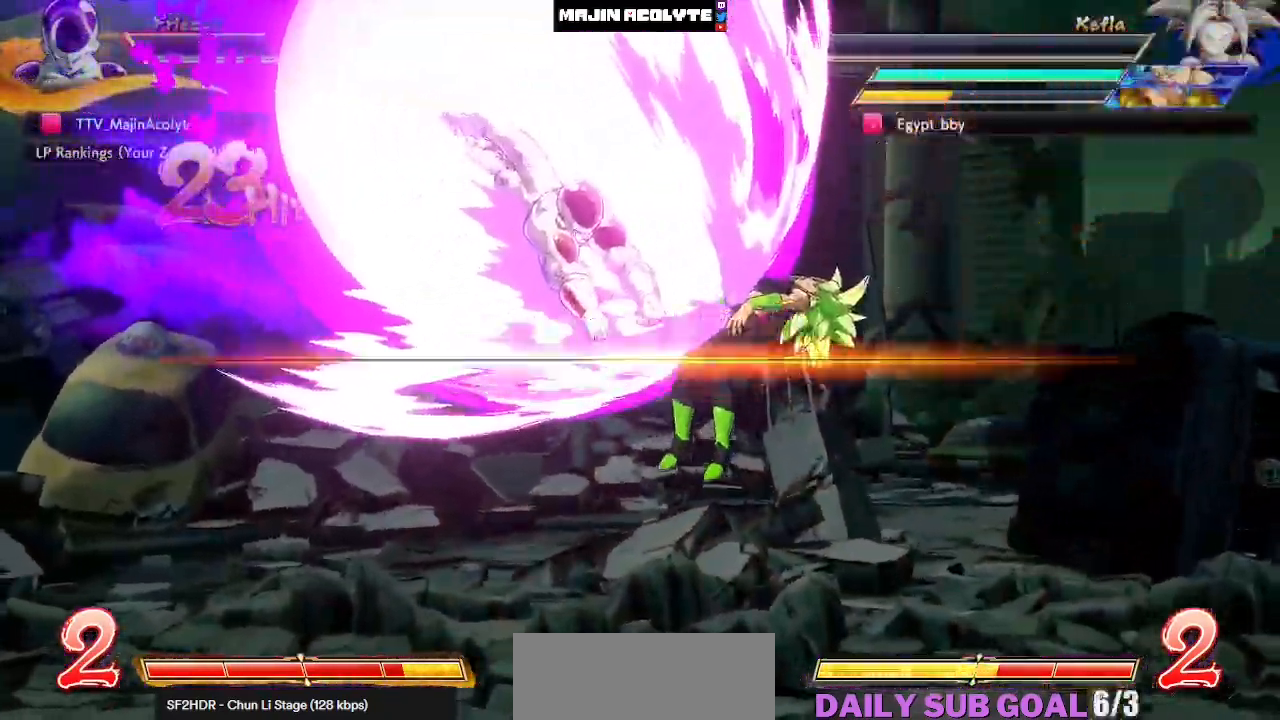
{"buttons": [], "left_stick": "center", "events": []}
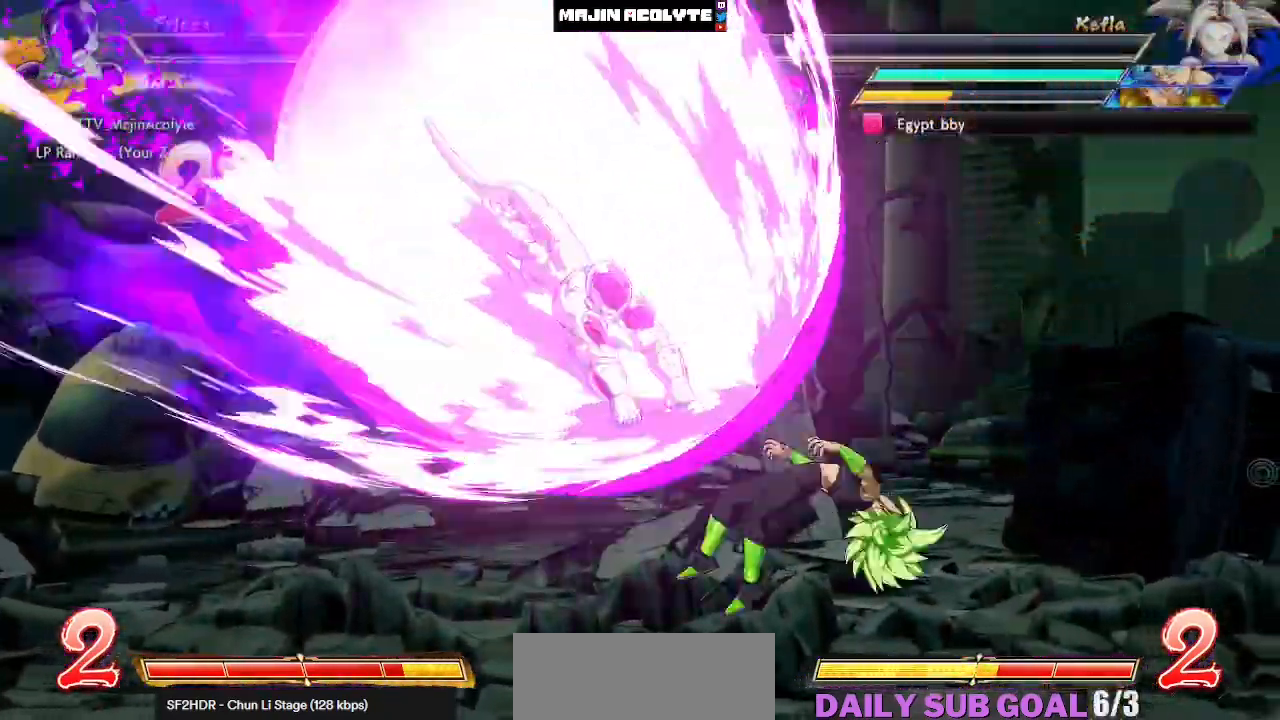
{"buttons": [], "left_stick": "center", "events": []}
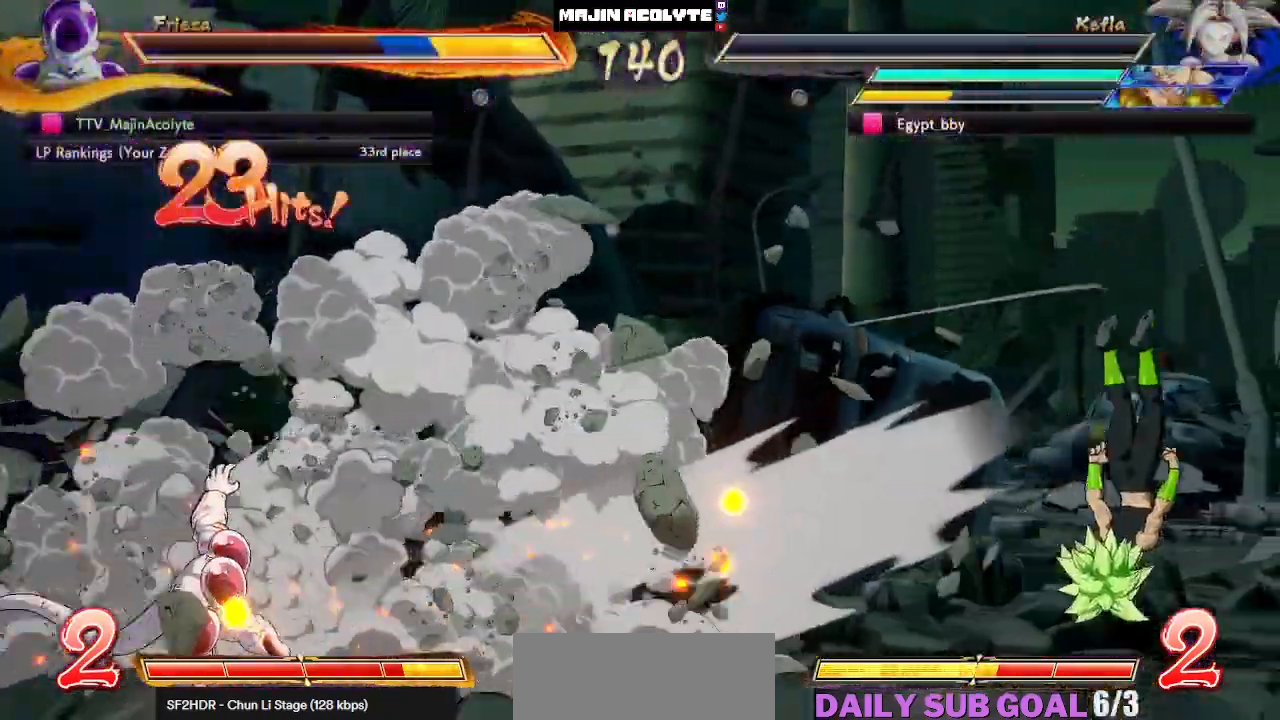
{"buttons": [], "left_stick": "center", "events": []}
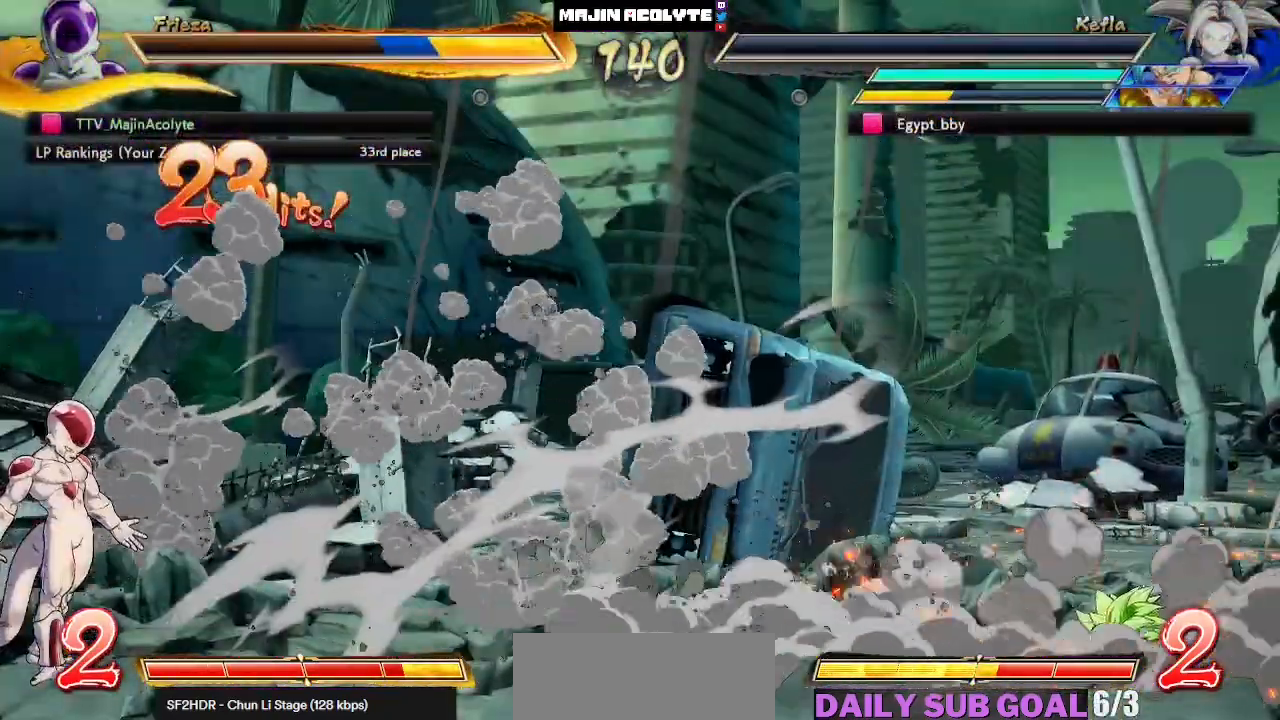
{"buttons": [], "left_stick": "center", "events": []}
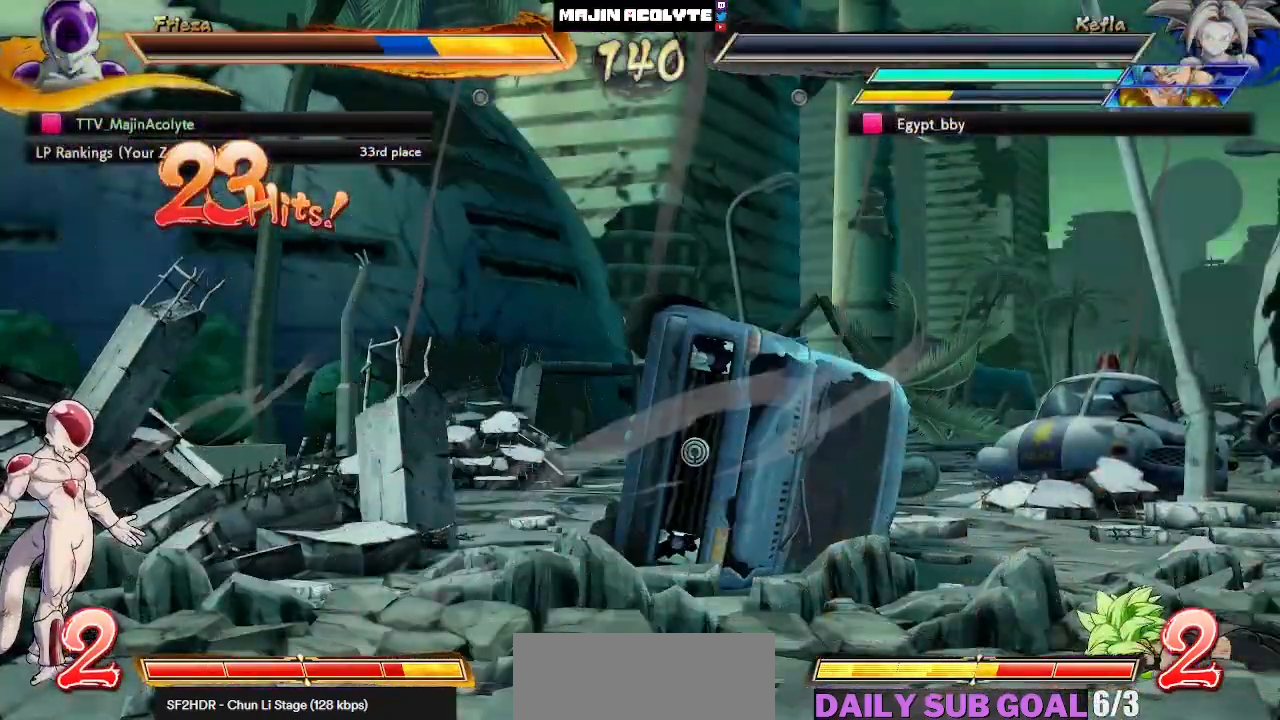
{"buttons": [], "left_stick": "center", "events": []}
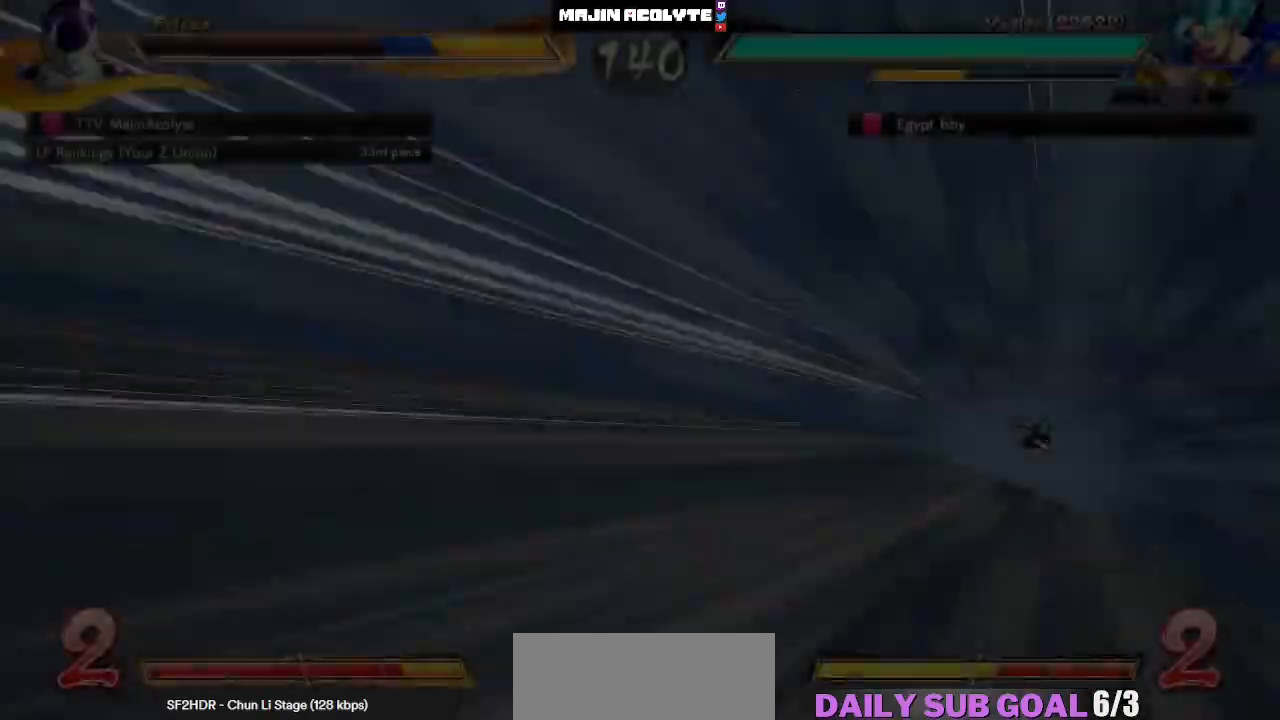
{"buttons": ["CROSS"], "left_stick": "center", "events": [[350, "CROSS", "down"]]}
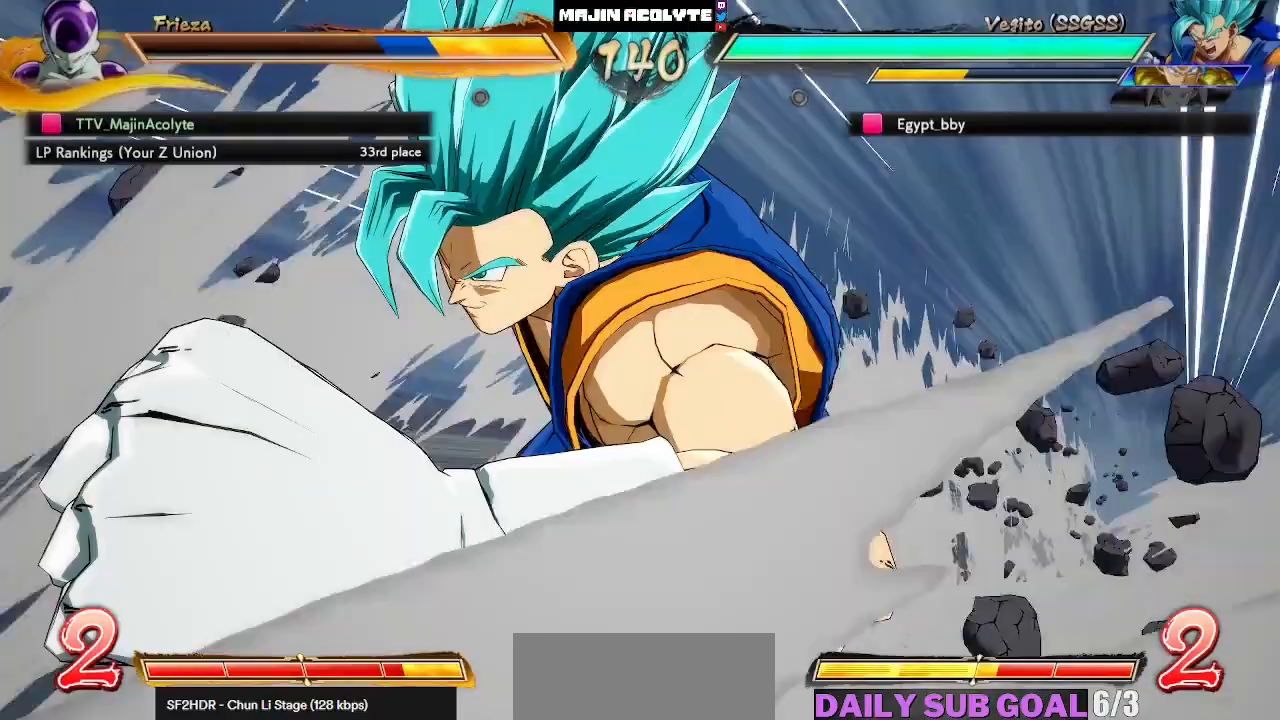
{"buttons": ["CROSS"], "left_stick": "center", "events": [[133, "CROSS", "up"], [417, "CROSS", "down"]]}
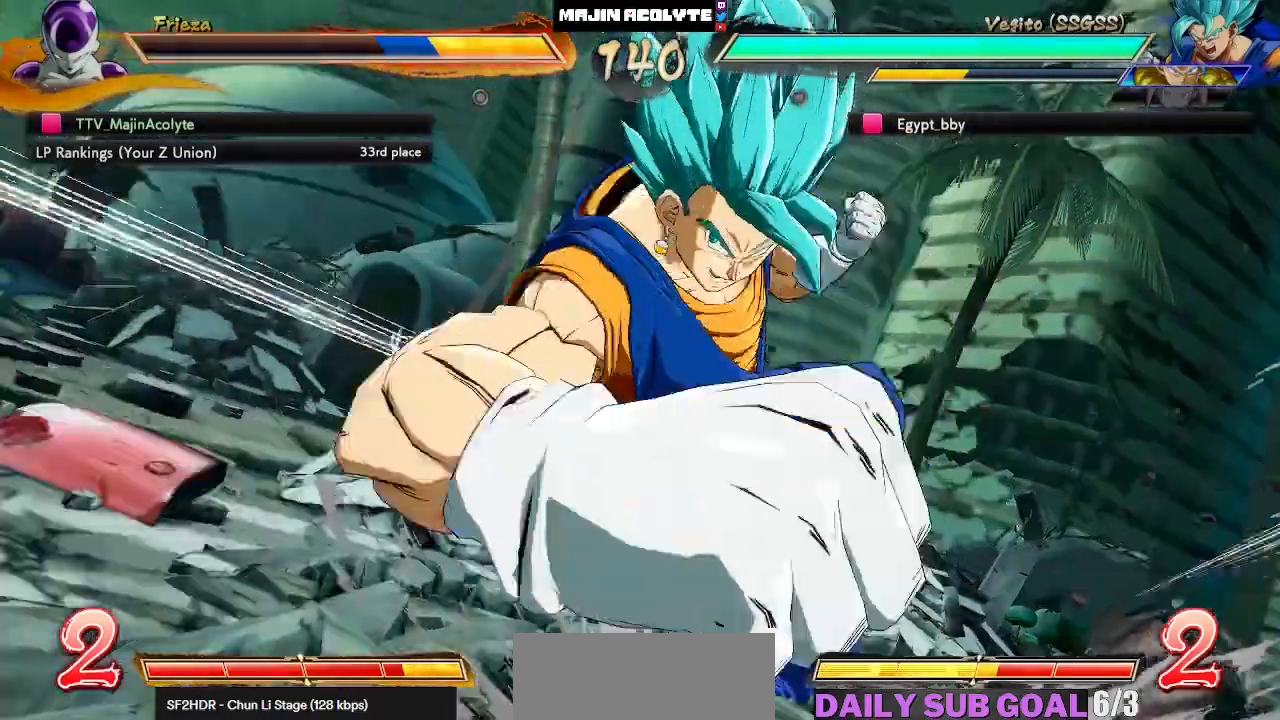
{"buttons": ["CROSS"], "left_stick": "center", "events": [[200, "CROSS", "up"], [467, "CROSS", "down"]]}
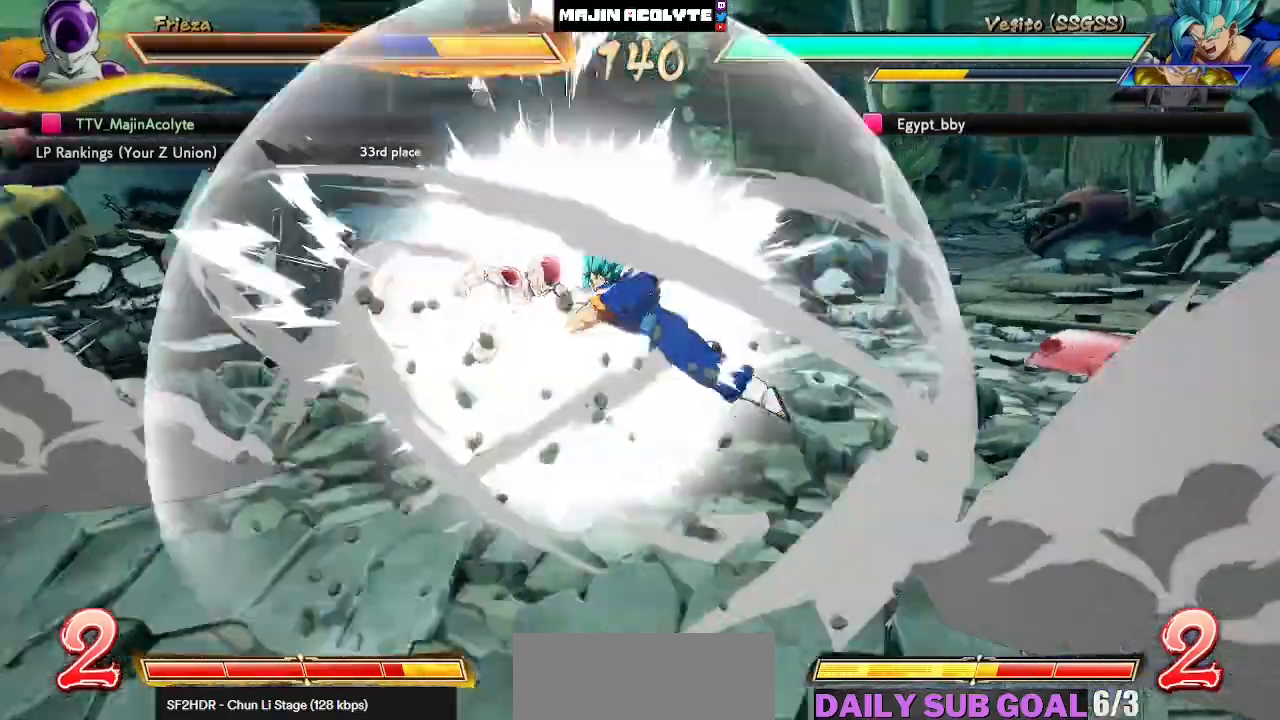
{"buttons": ["CROSS"], "left_stick": "center", "events": [[150, "CROSS", "up"], [350, "CROSS", "down"]]}
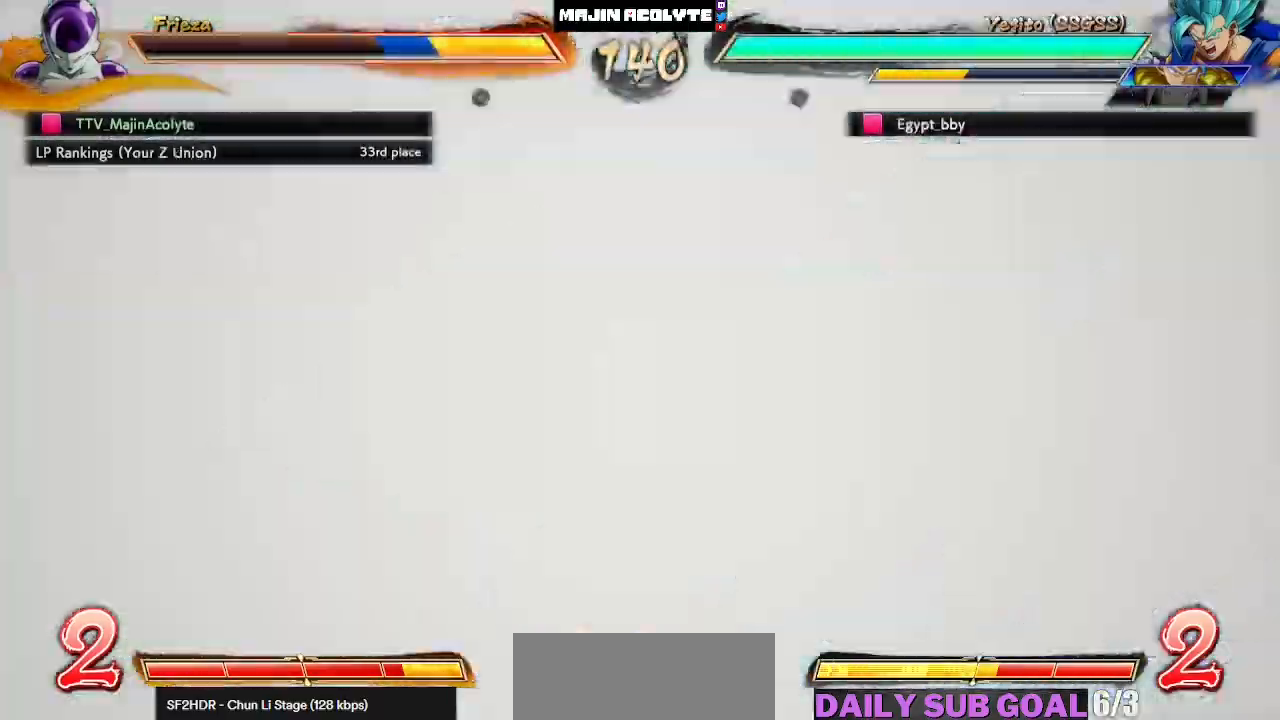
{"buttons": ["CROSS"], "left_stick": "center", "events": []}
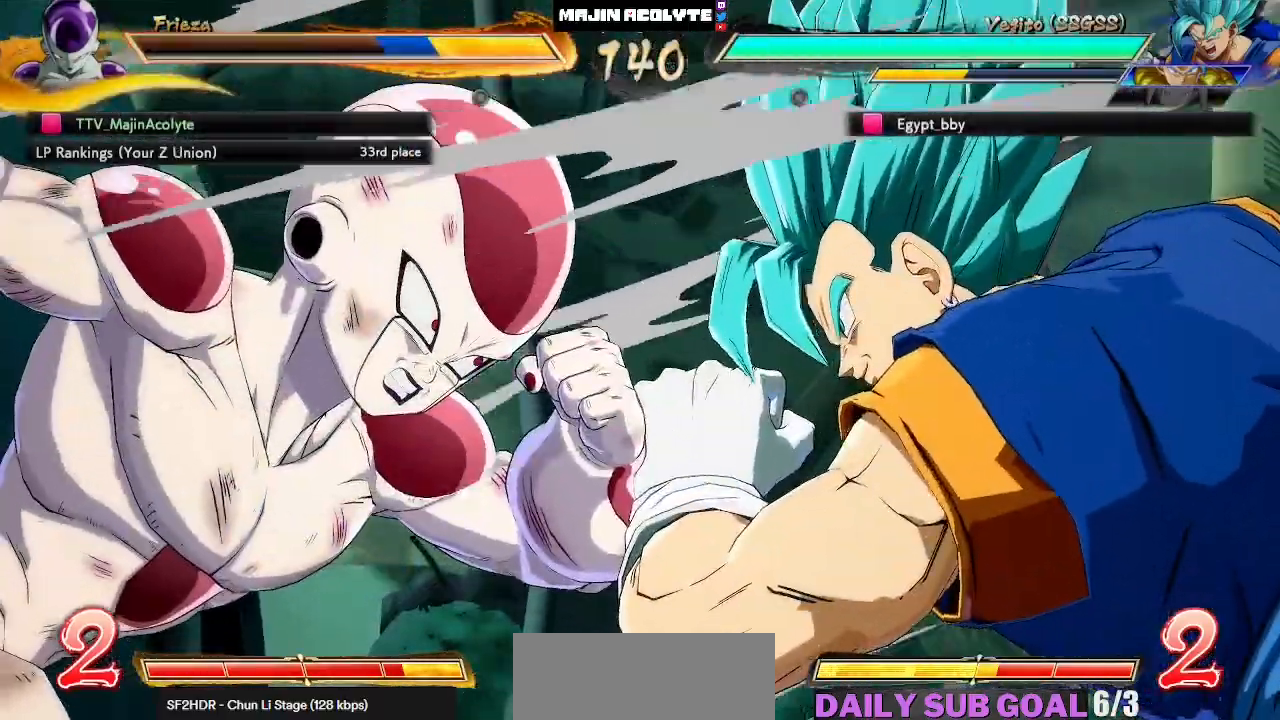
{"buttons": ["CROSS"], "left_stick": "center", "events": []}
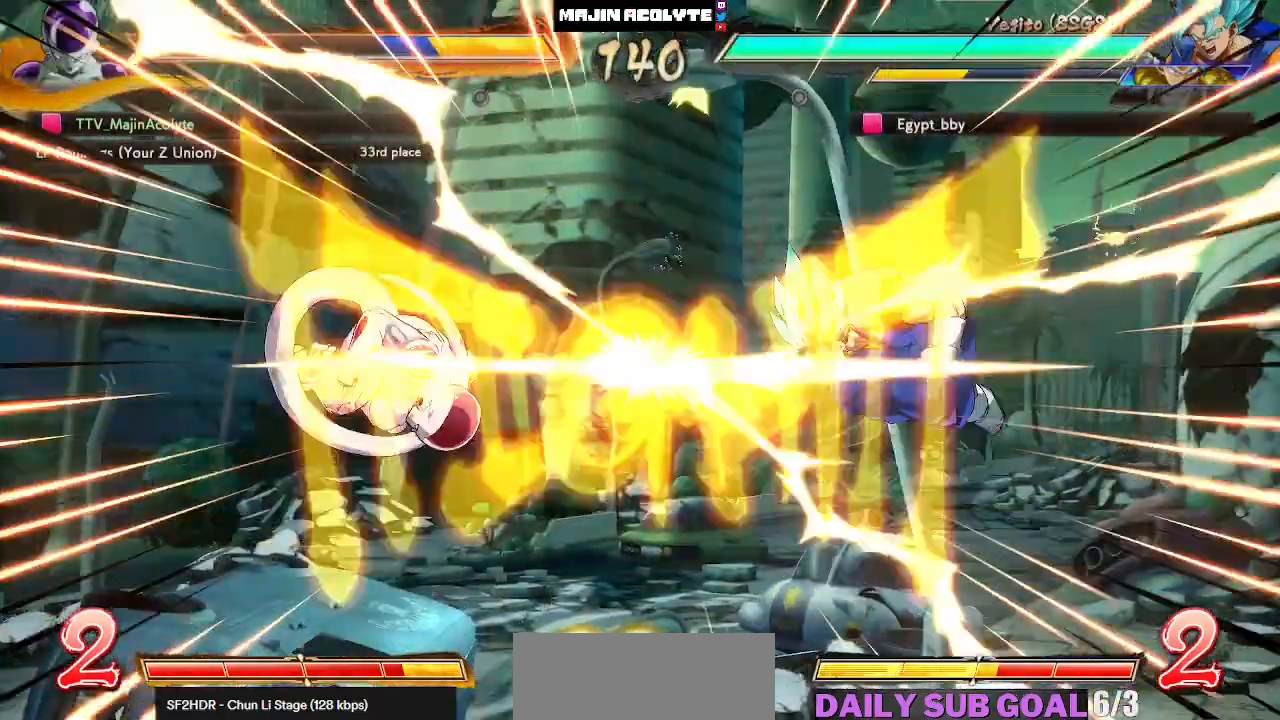
{"buttons": ["CROSS"], "left_stick": "center", "events": []}
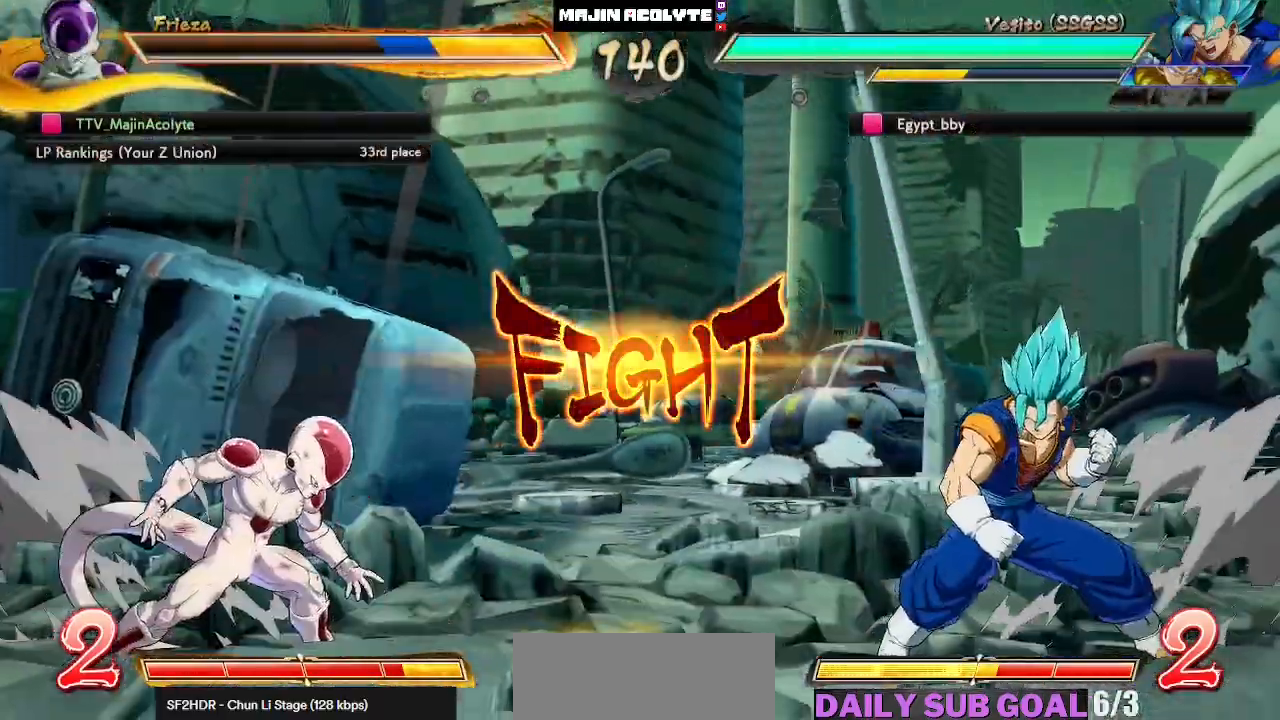
{"buttons": [], "left_stick": "center", "events": [[250, "CROSS", "up"]]}
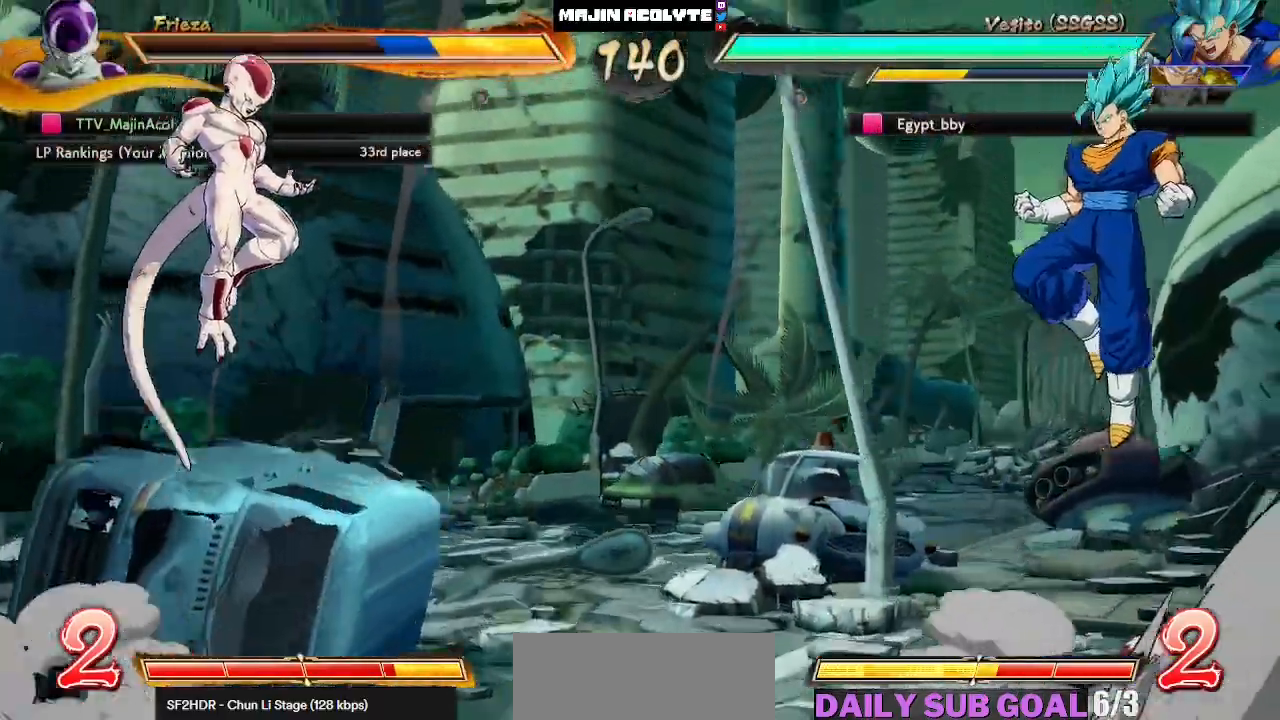
{"buttons": [], "left_stick": "center", "events": [[267, "CROSS", "down"], [383, "CROSS", "up"]]}
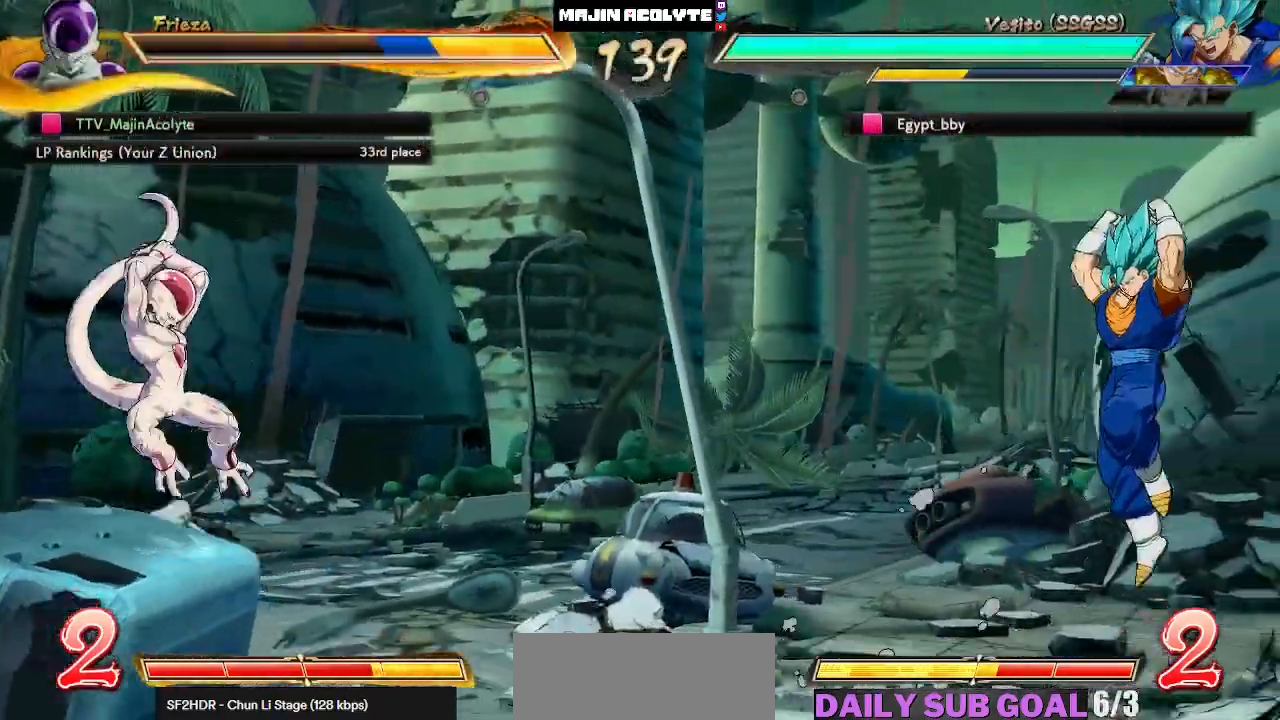
{"buttons": [], "left_stick": "center", "events": []}
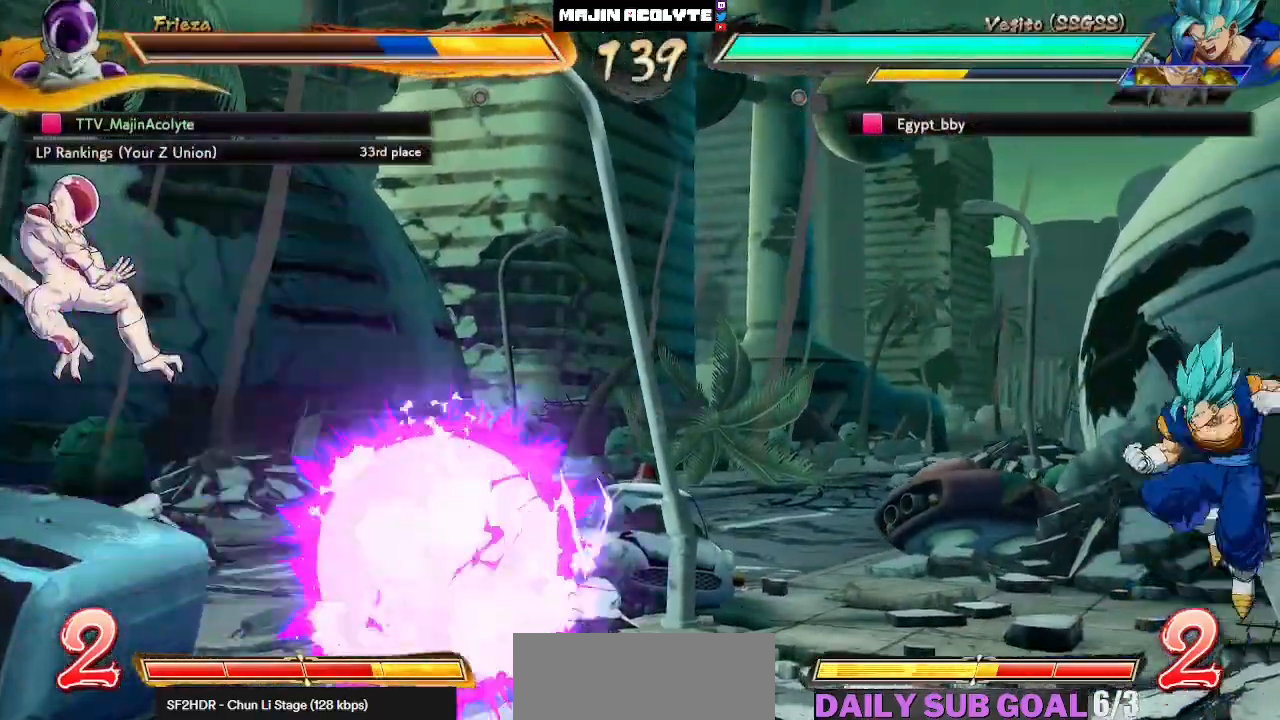
{"buttons": [], "left_stick": "center", "events": []}
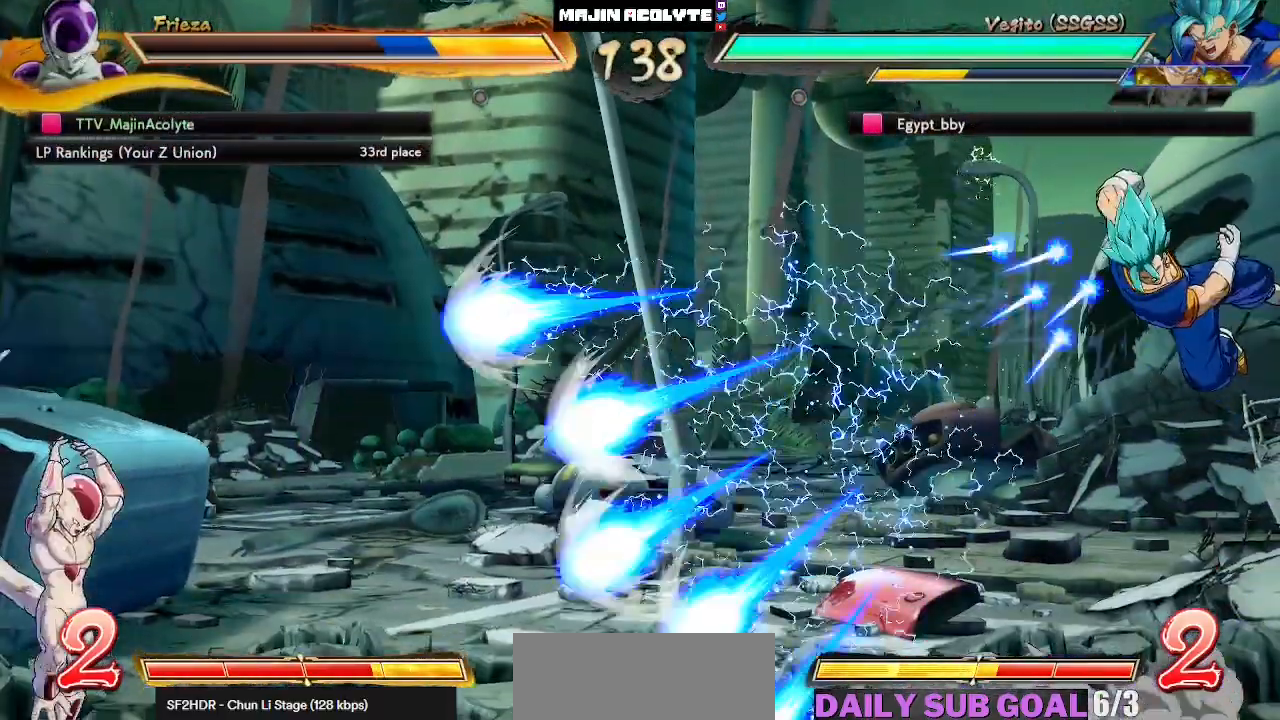
{"buttons": [], "left_stick": "center", "events": []}
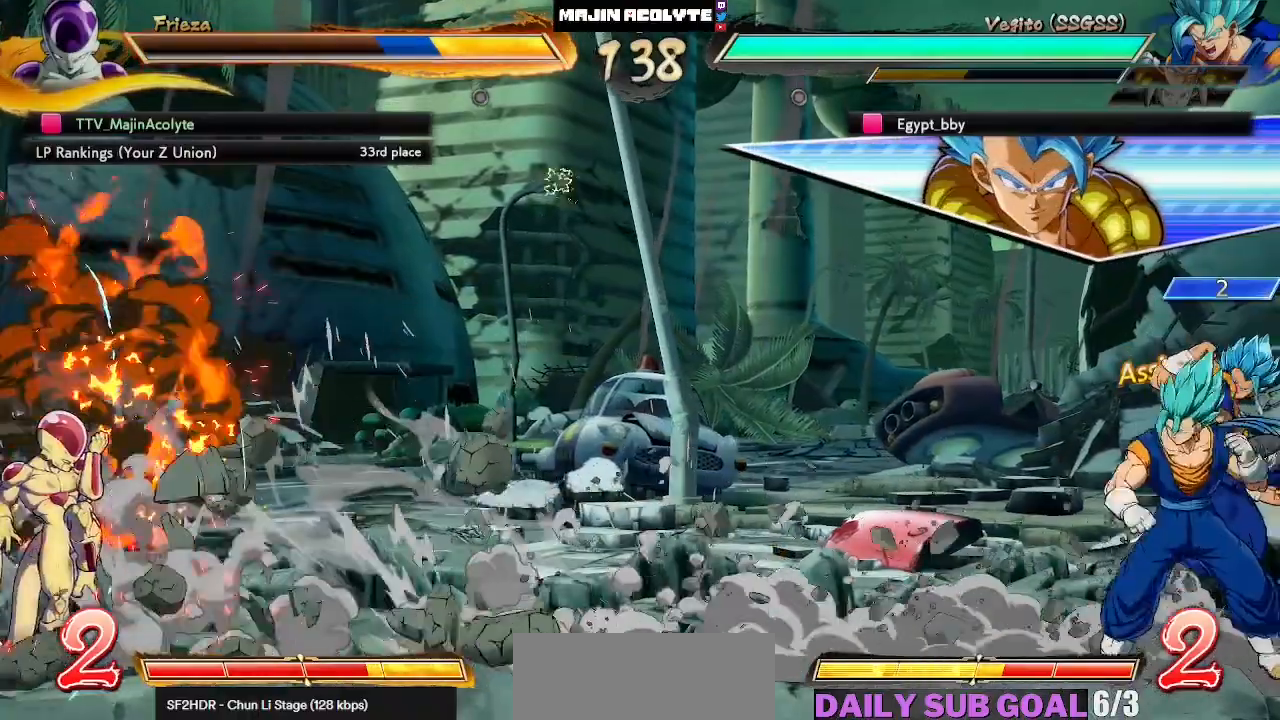
{"buttons": [], "left_stick": "center", "events": []}
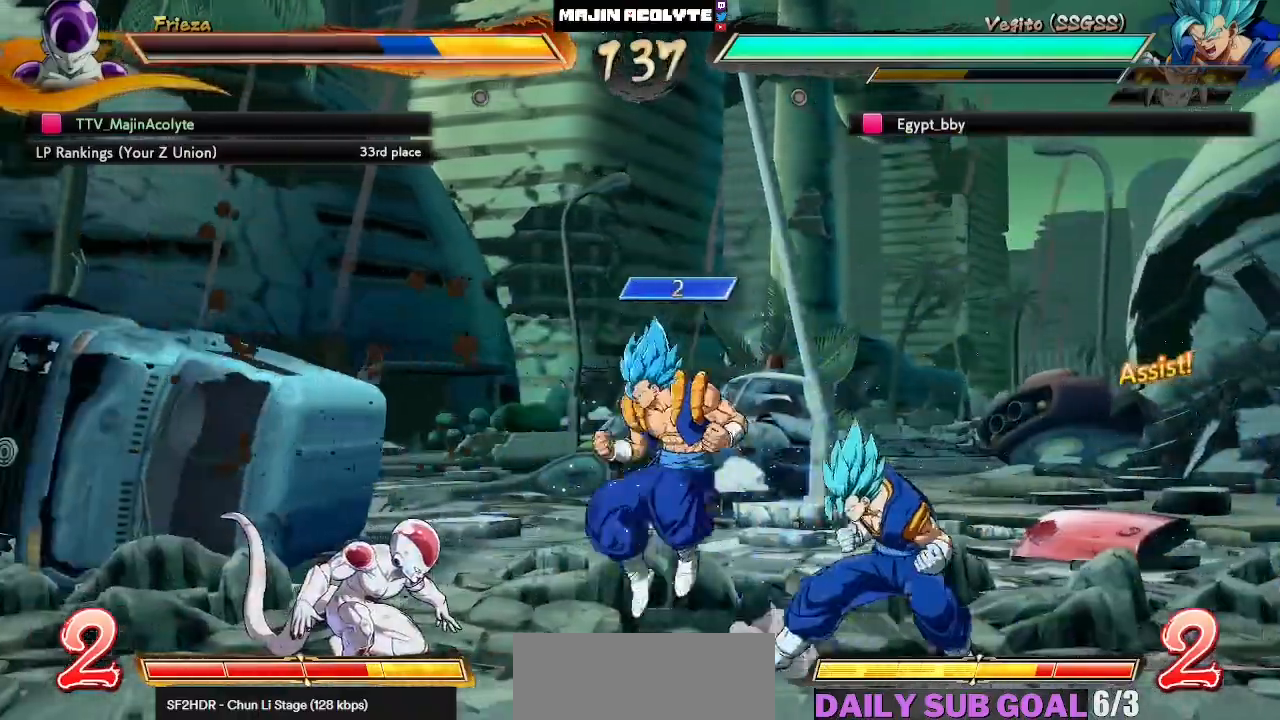
{"buttons": [], "left_stick": "center", "events": [[33, "CROSS", "down"], [167, "CROSS", "up"]]}
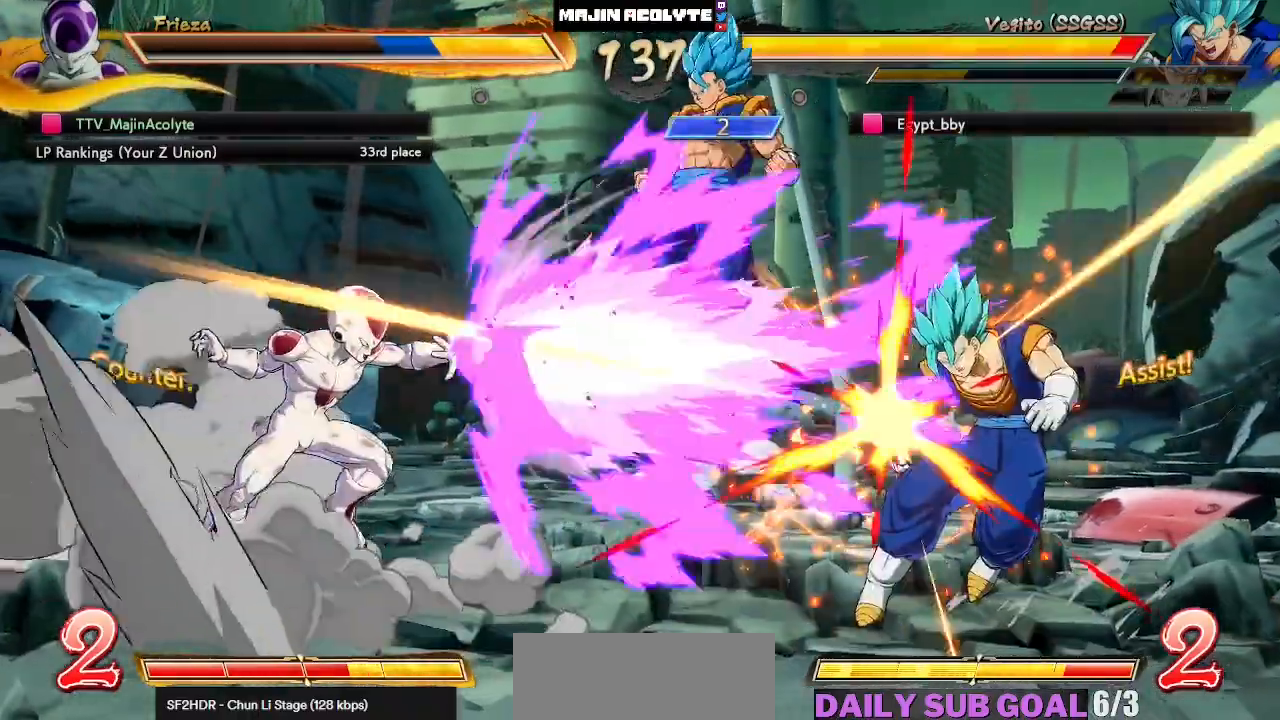
{"buttons": [], "left_stick": "center", "events": []}
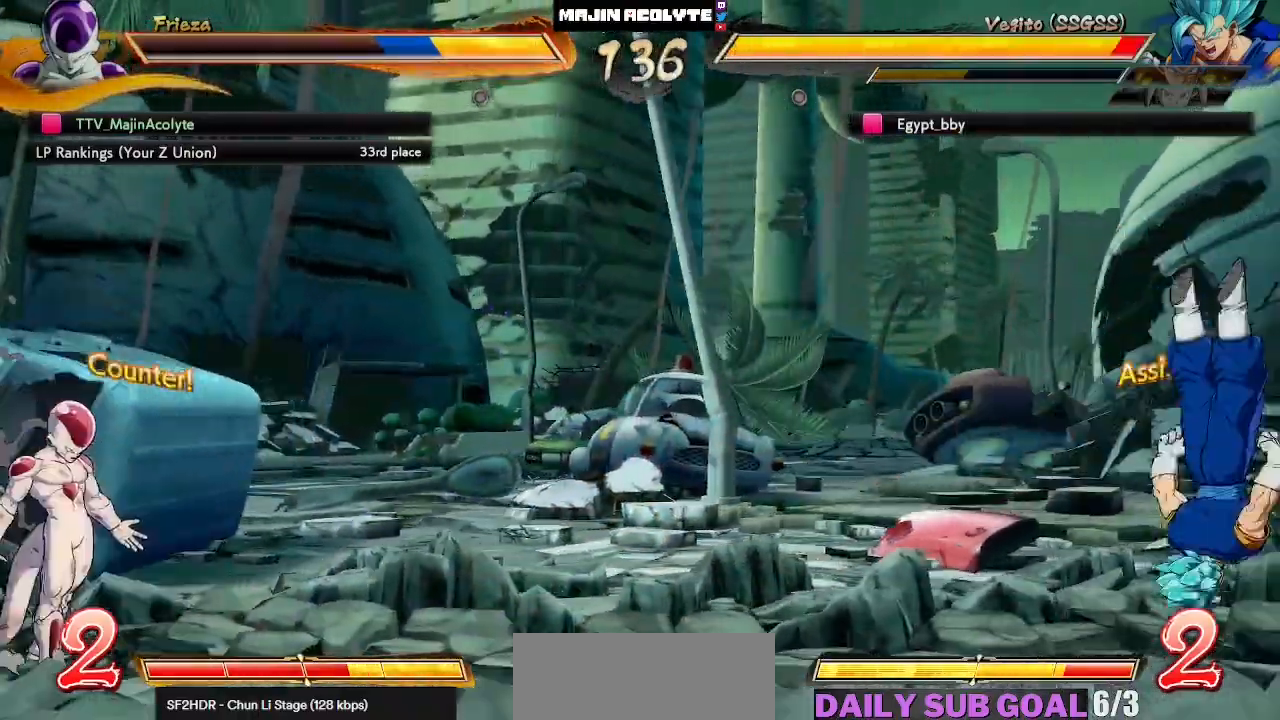
{"buttons": [], "left_stick": "center", "events": [[33, "CROSS", "down"], [167, "CROSS", "up"]]}
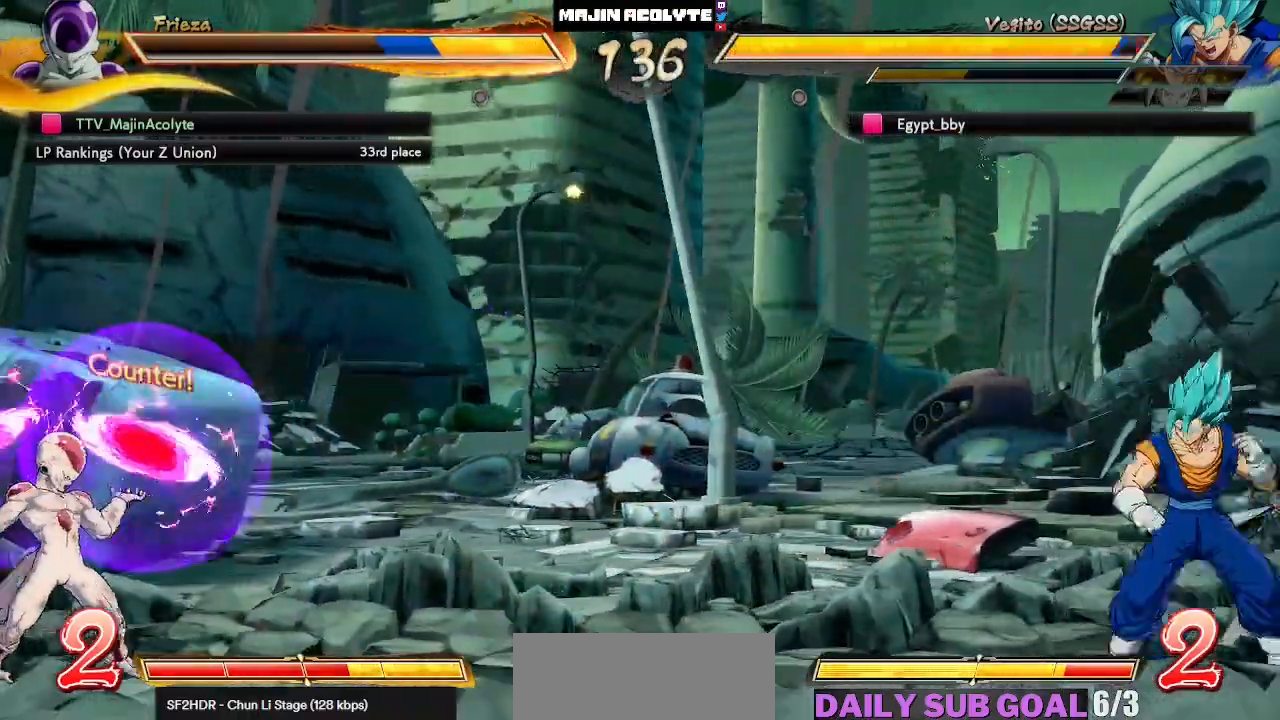
{"buttons": [], "left_stick": "center", "events": []}
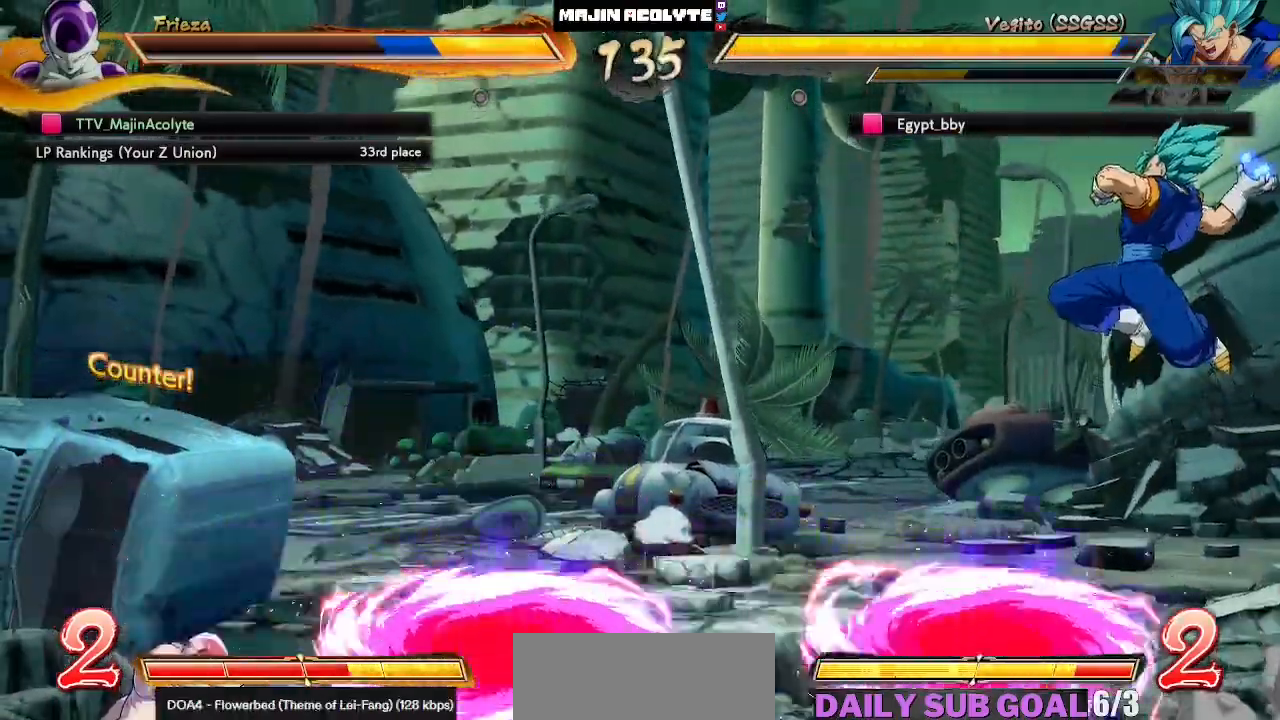
{"buttons": [], "left_stick": "center", "events": []}
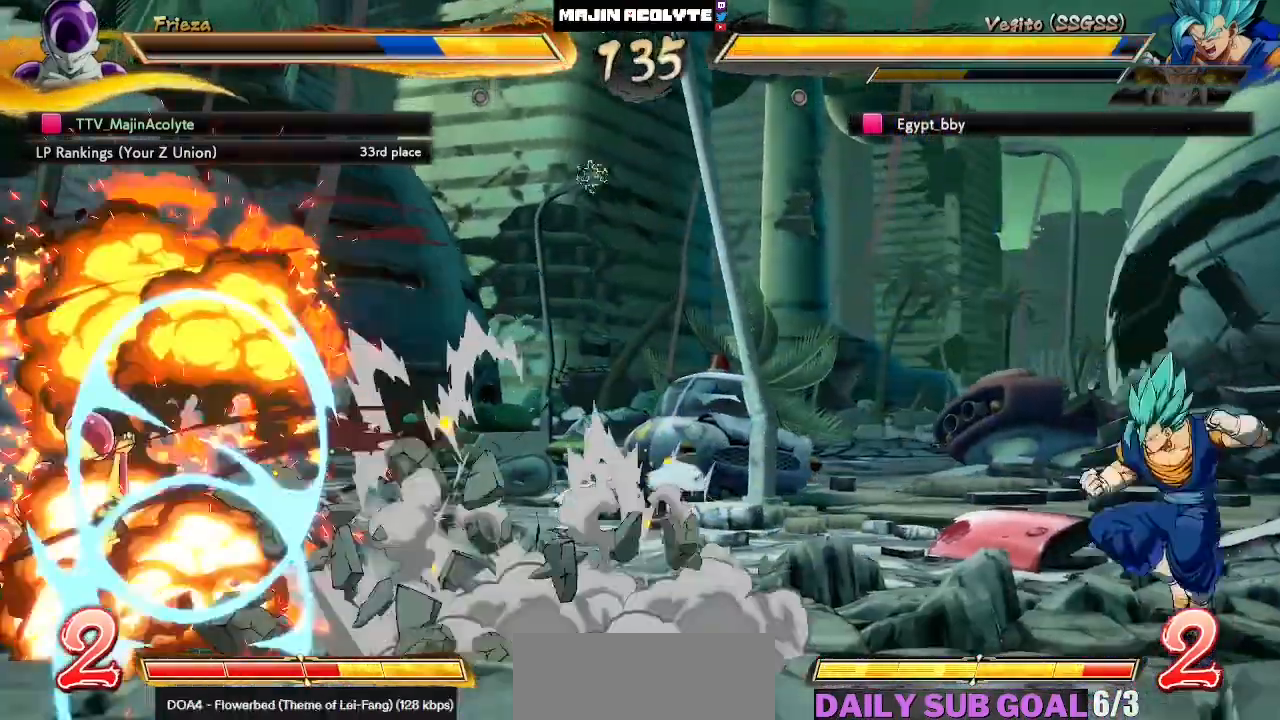
{"buttons": [], "left_stick": "center", "events": []}
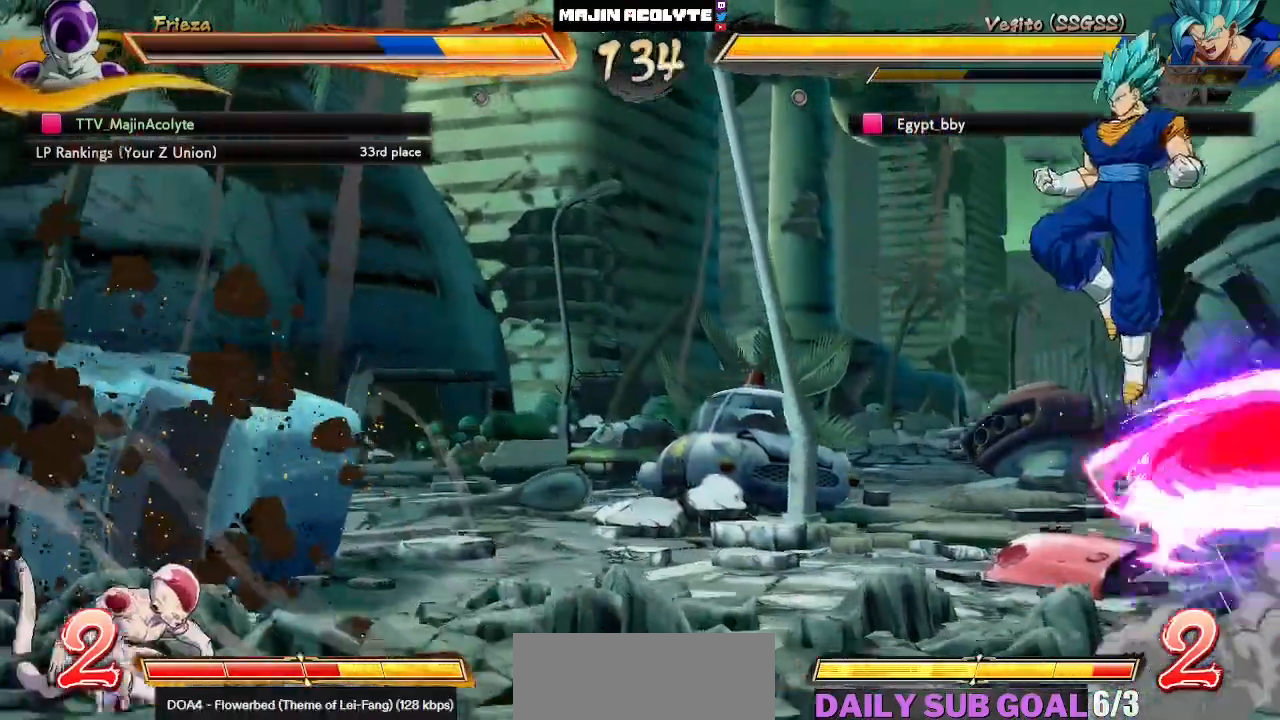
{"buttons": [], "left_stick": "center", "events": []}
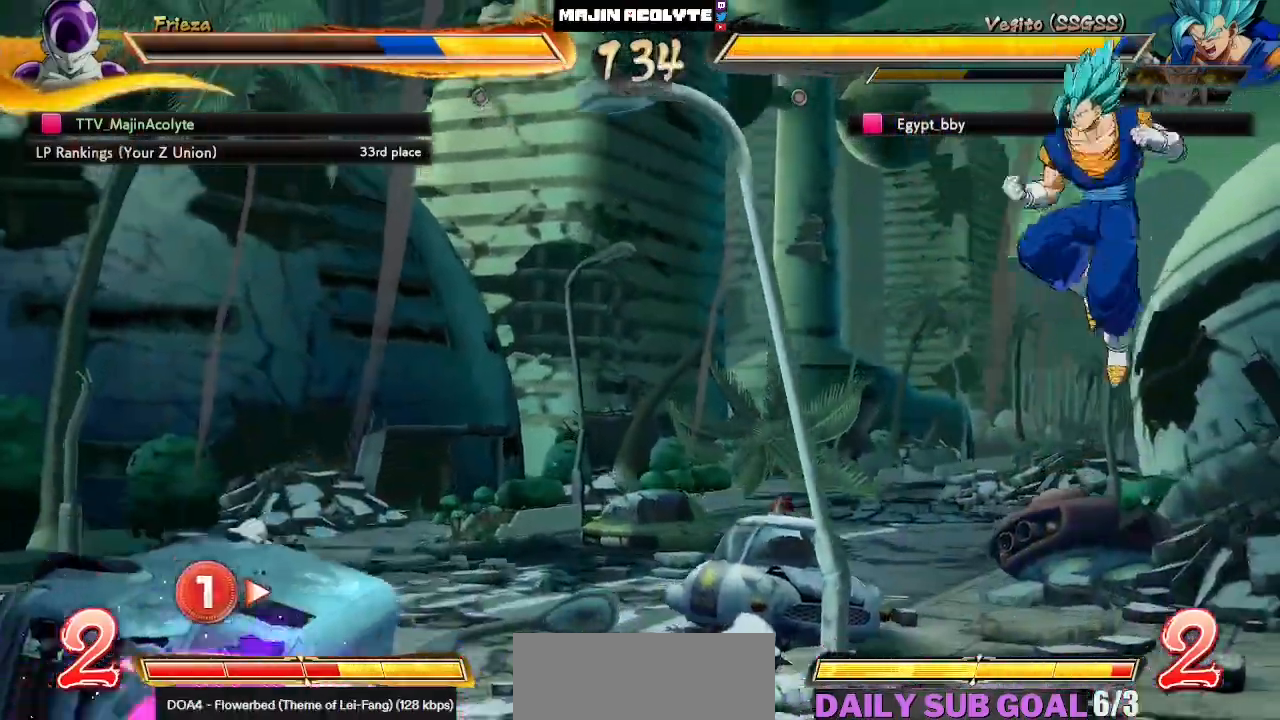
{"buttons": [], "left_stick": "center", "events": []}
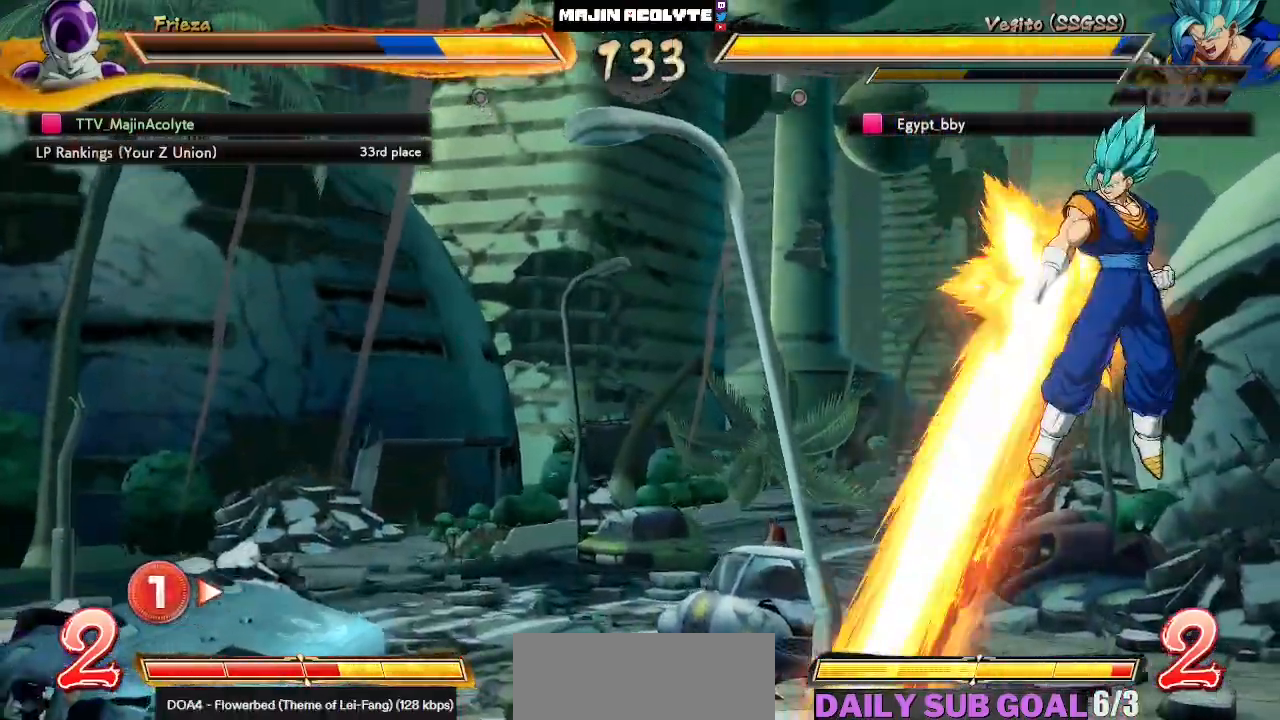
{"buttons": [], "left_stick": "center", "events": [[133, "CROSS", "down"], [300, "CROSS", "up"]]}